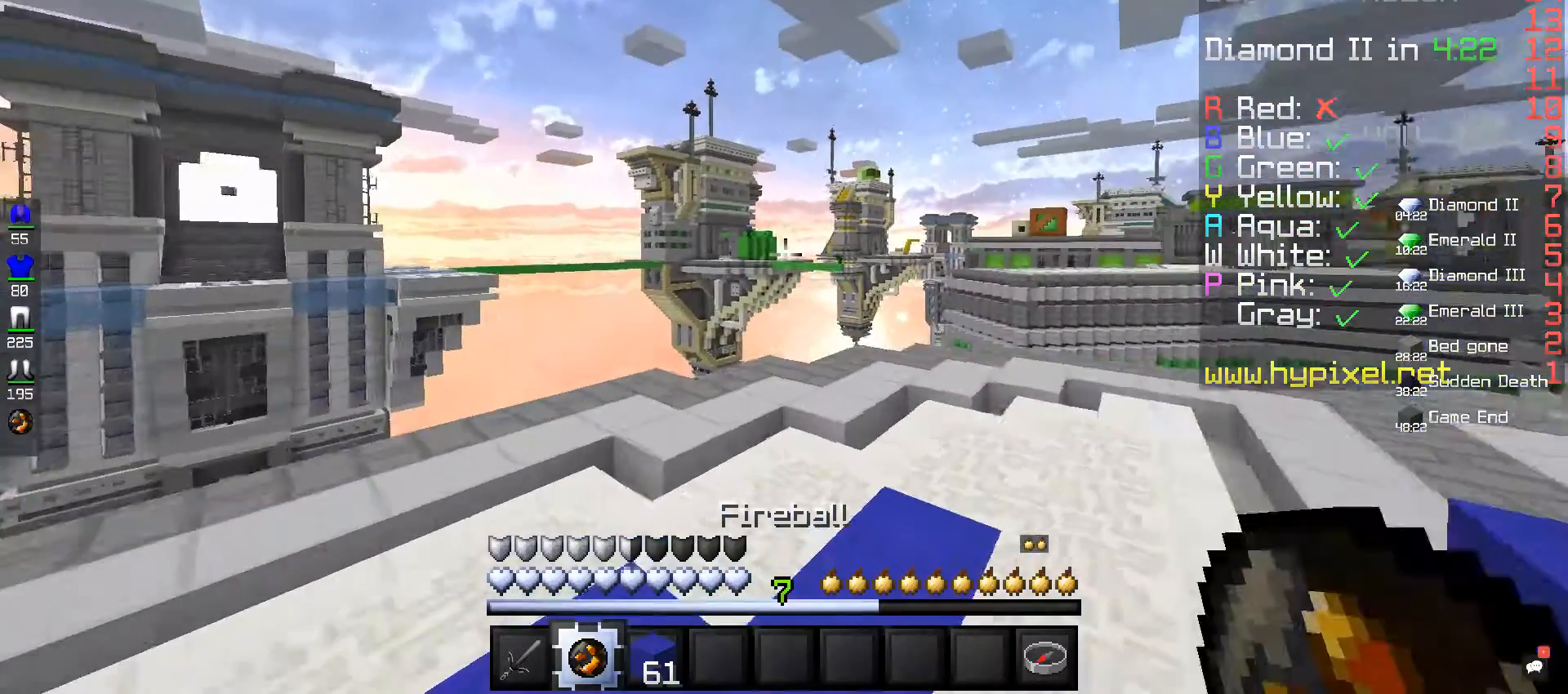
Gameplay with keyboard and mouse; each line is a JSON object with the keys and mouse buttons held at the frame after it. "events" lists presses ("down") and releases ("up") of "a", "d", "s", "space", "w", "mouse_left" and "mouse_right" between this image and that frame as [ms after this image, input, new state], when the widget could be followed in between. "mouse_left", "mouse_right" = the "left", "right" buttons of the "mouse" list. No other keys are recorded. Fast repeated clicks can show as one long hold. Mouse movement is not recorded.
{"keys": ["w"], "mouse": [], "events": []}
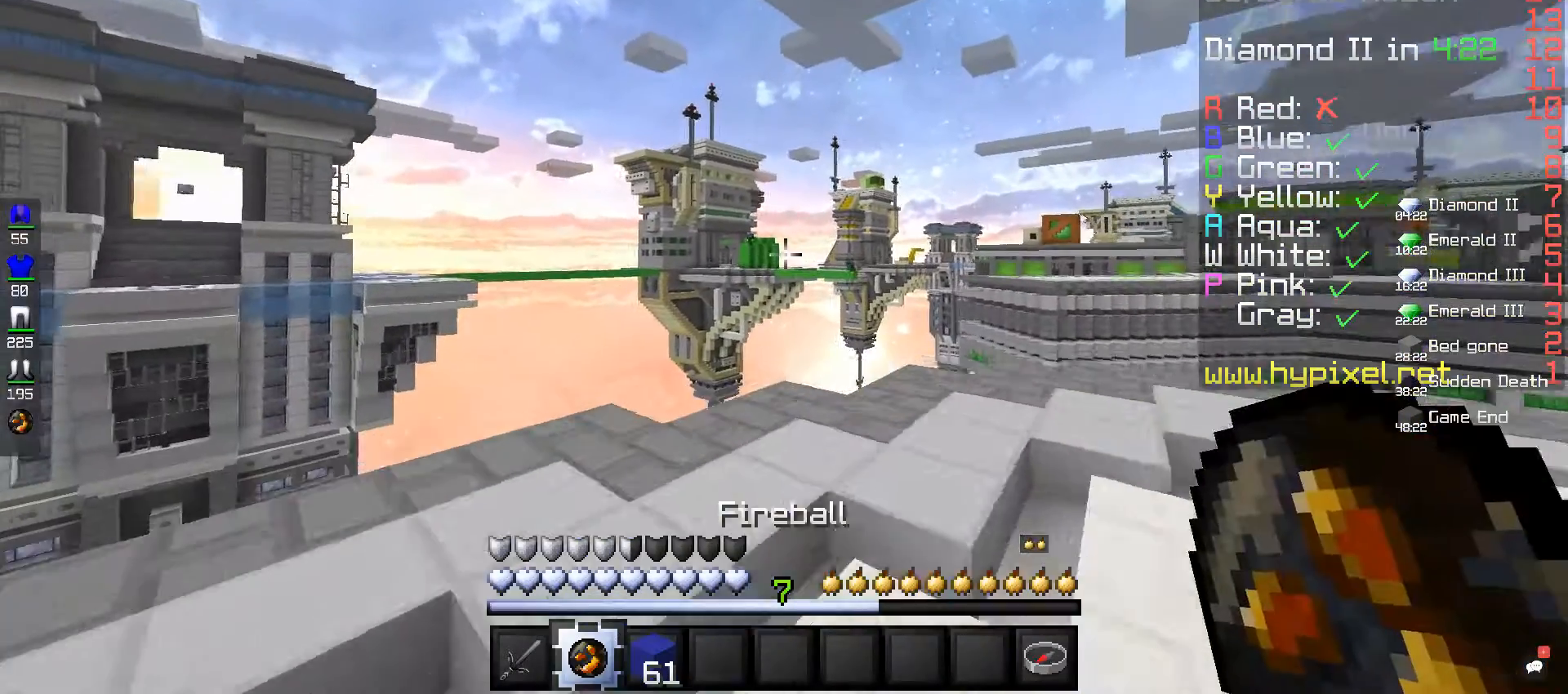
{"keys": [], "mouse": [], "events": [[200, "w", "up"]]}
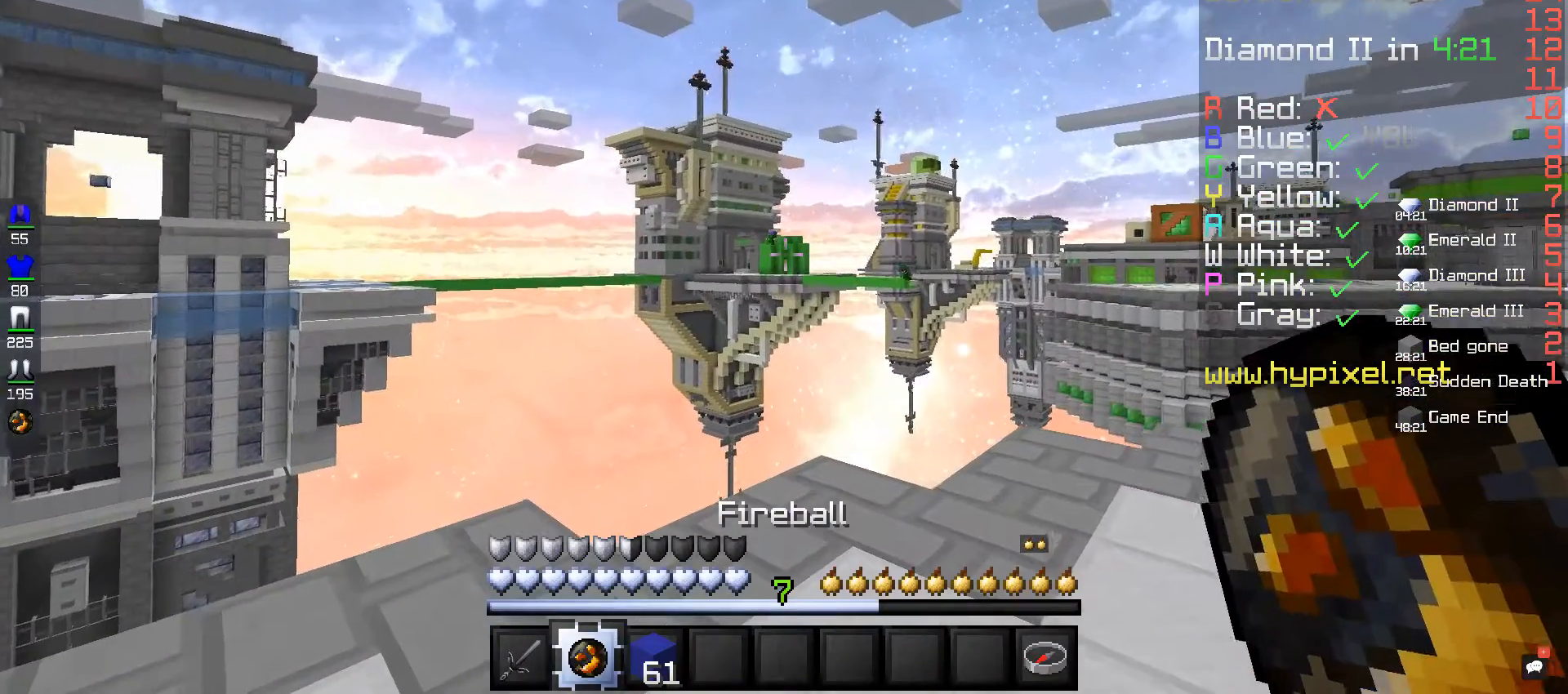
{"keys": [], "mouse": [], "events": [[80, "mouse_right", "down"], [240, "mouse_right", "up"]]}
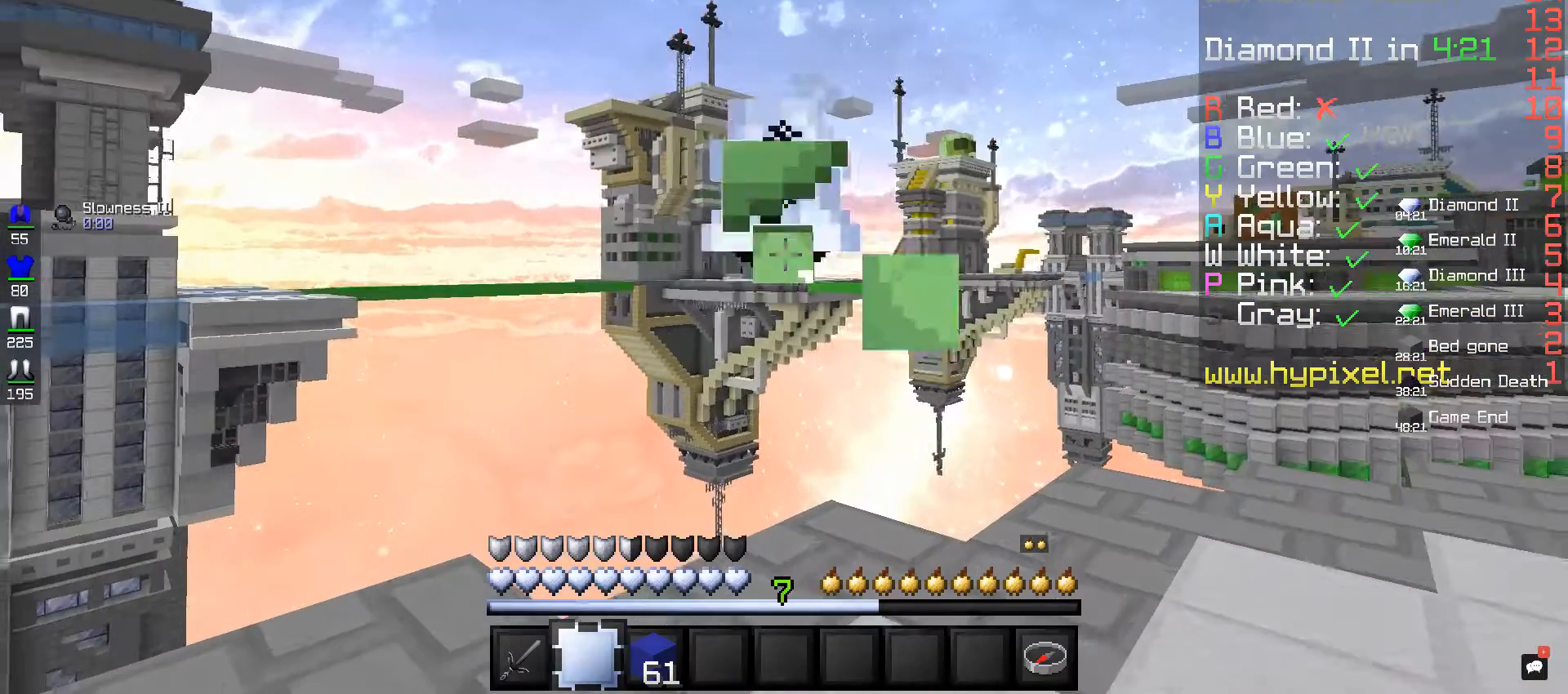
{"keys": [], "mouse": [], "events": []}
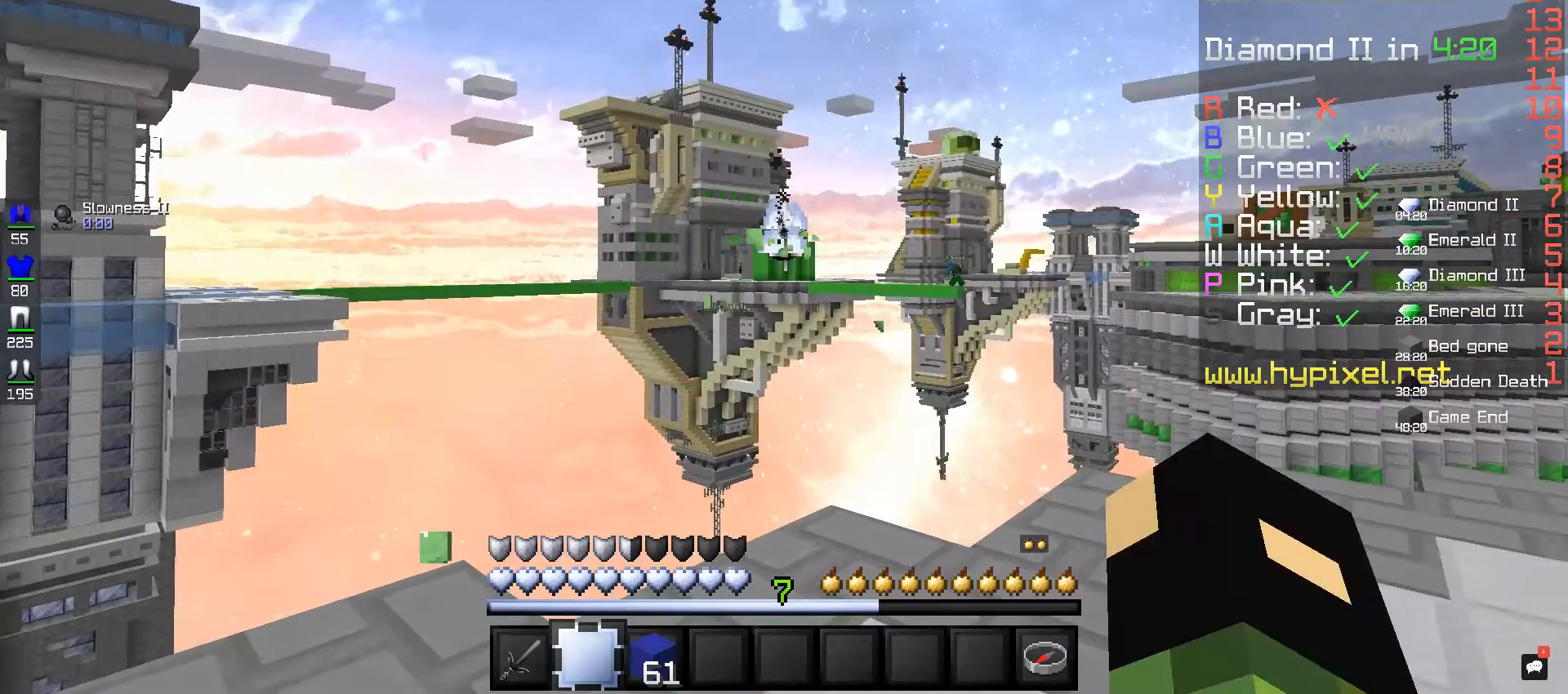
{"keys": [], "mouse": [], "events": []}
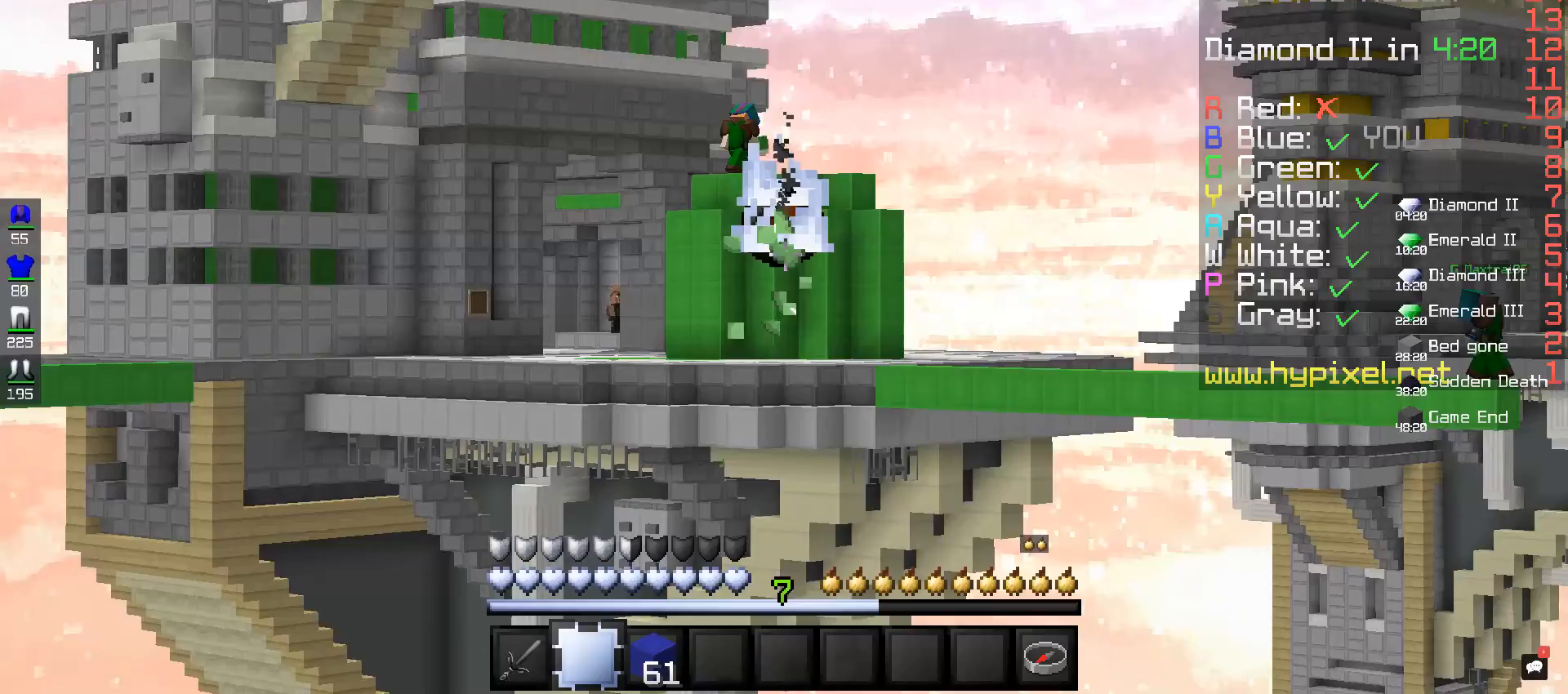
{"keys": [], "mouse": [], "events": []}
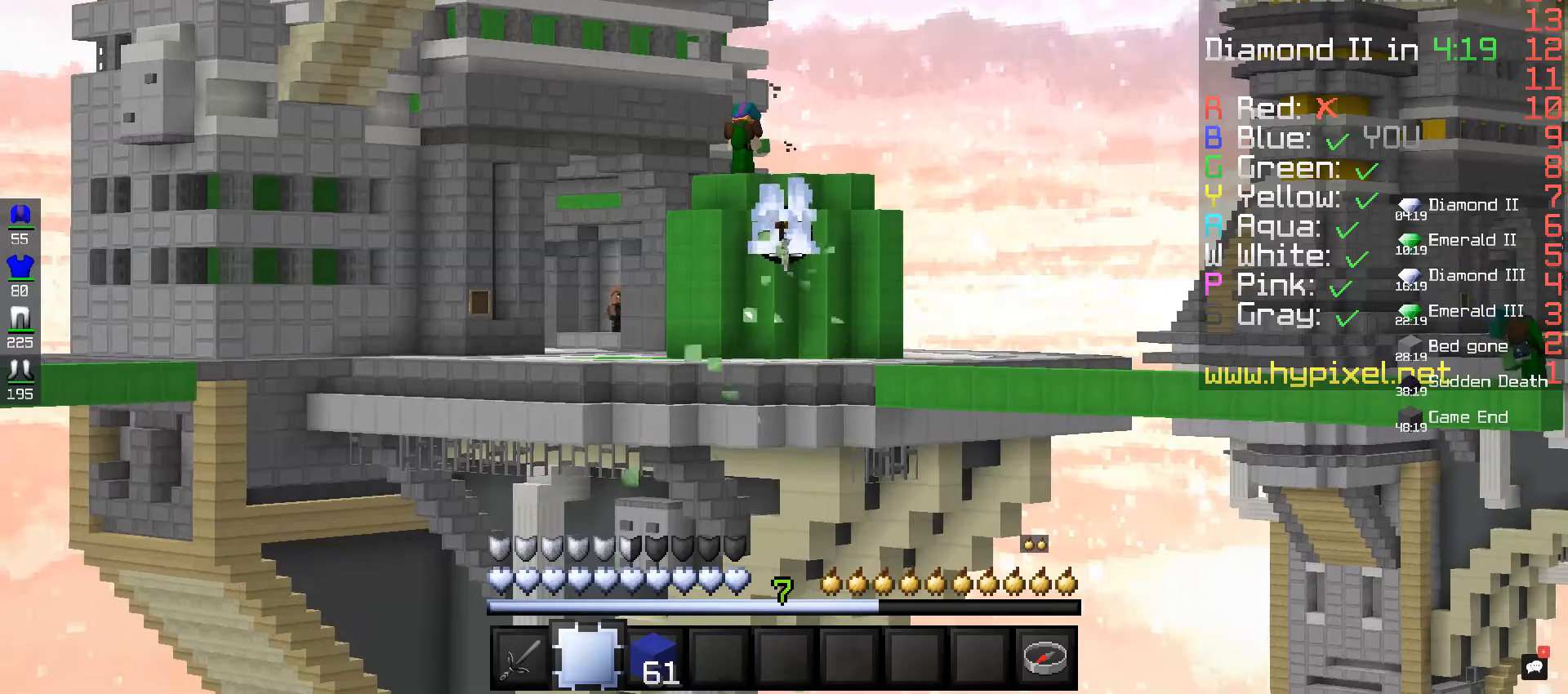
{"keys": [], "mouse": [], "events": []}
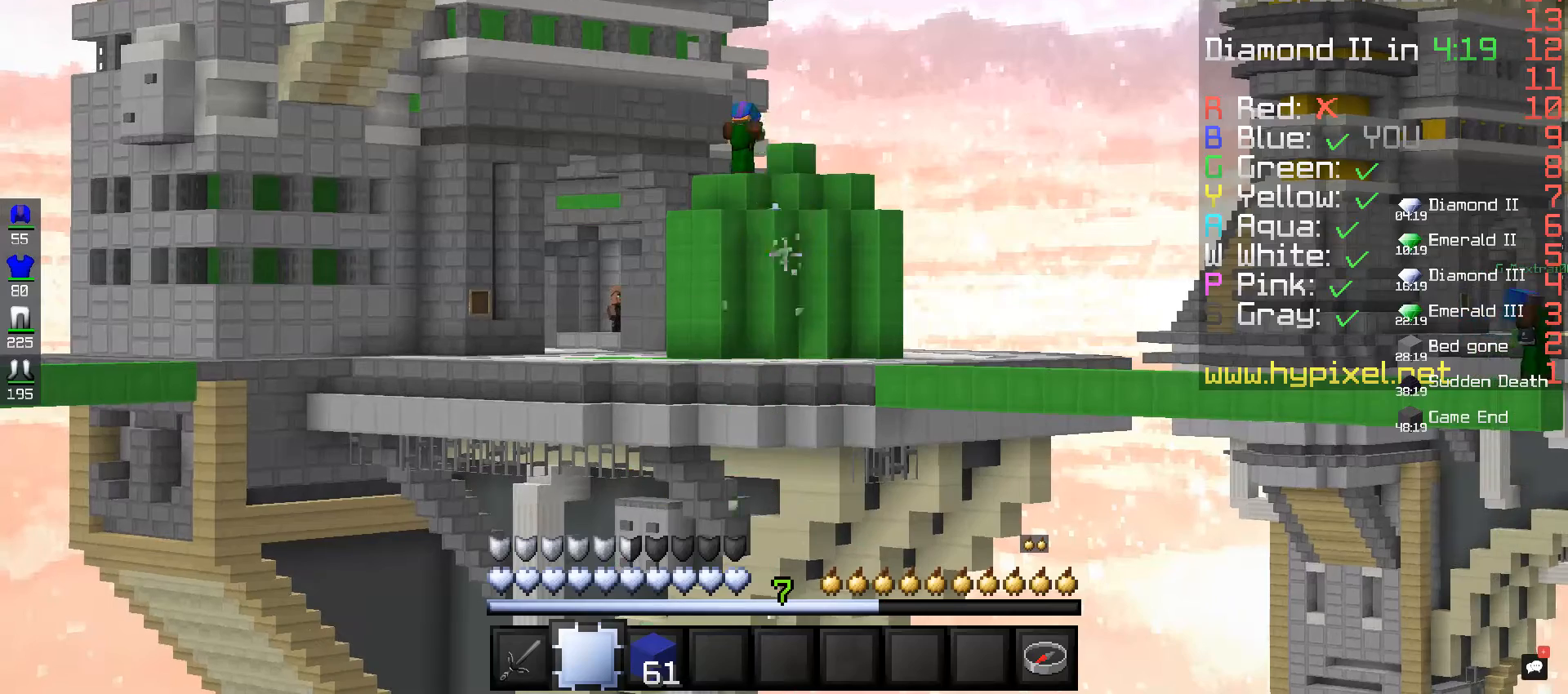
{"keys": [], "mouse": [], "events": []}
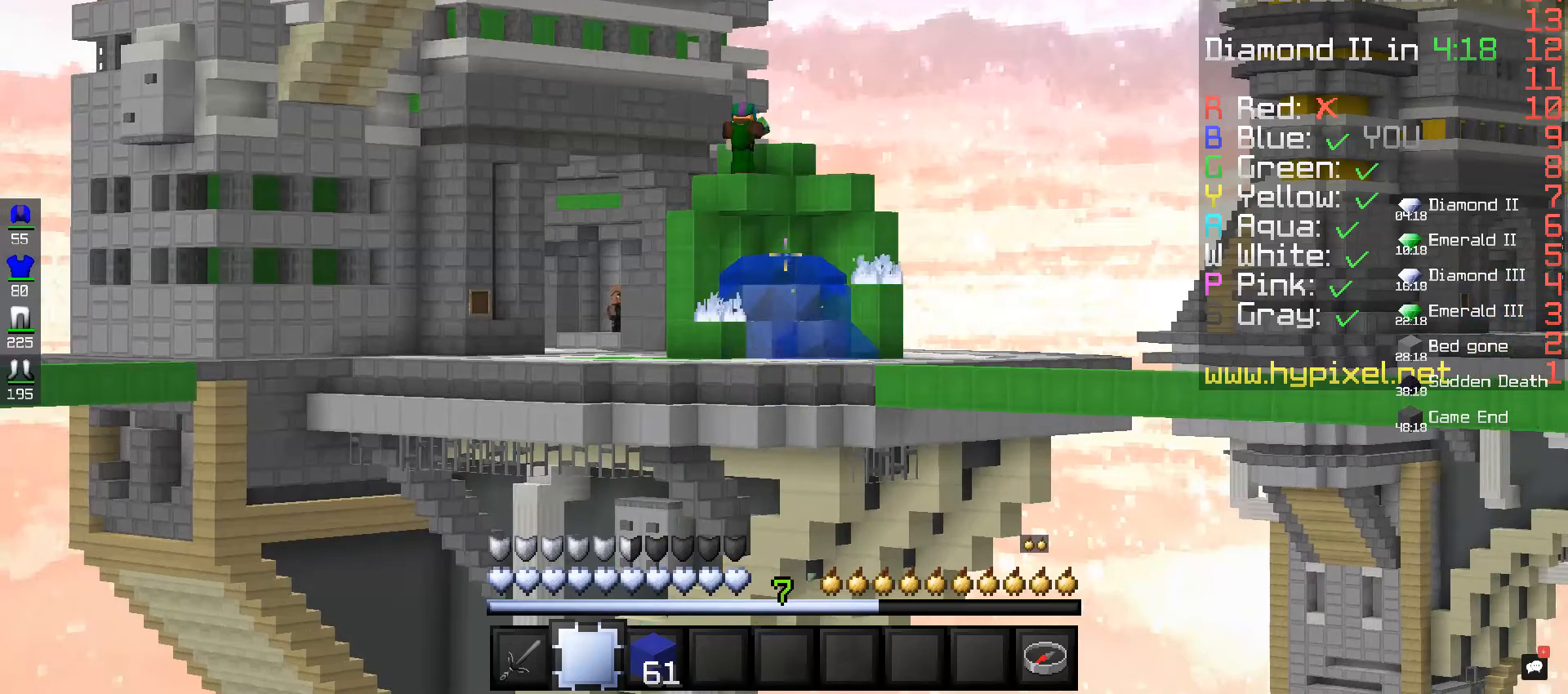
{"keys": ["w"], "mouse": [], "events": [[480, "w", "down"]]}
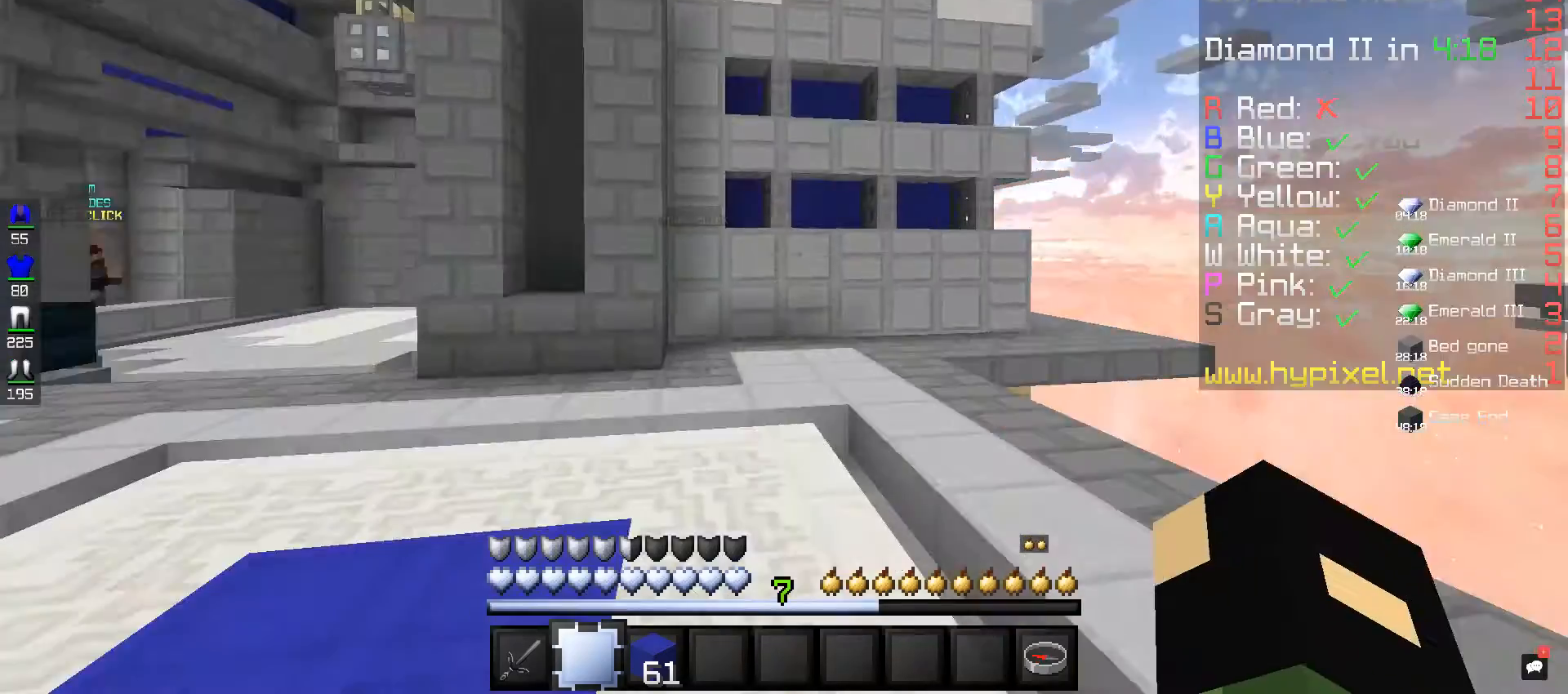
{"keys": ["space", "w"], "mouse": [], "events": [[320, "space", "down"]]}
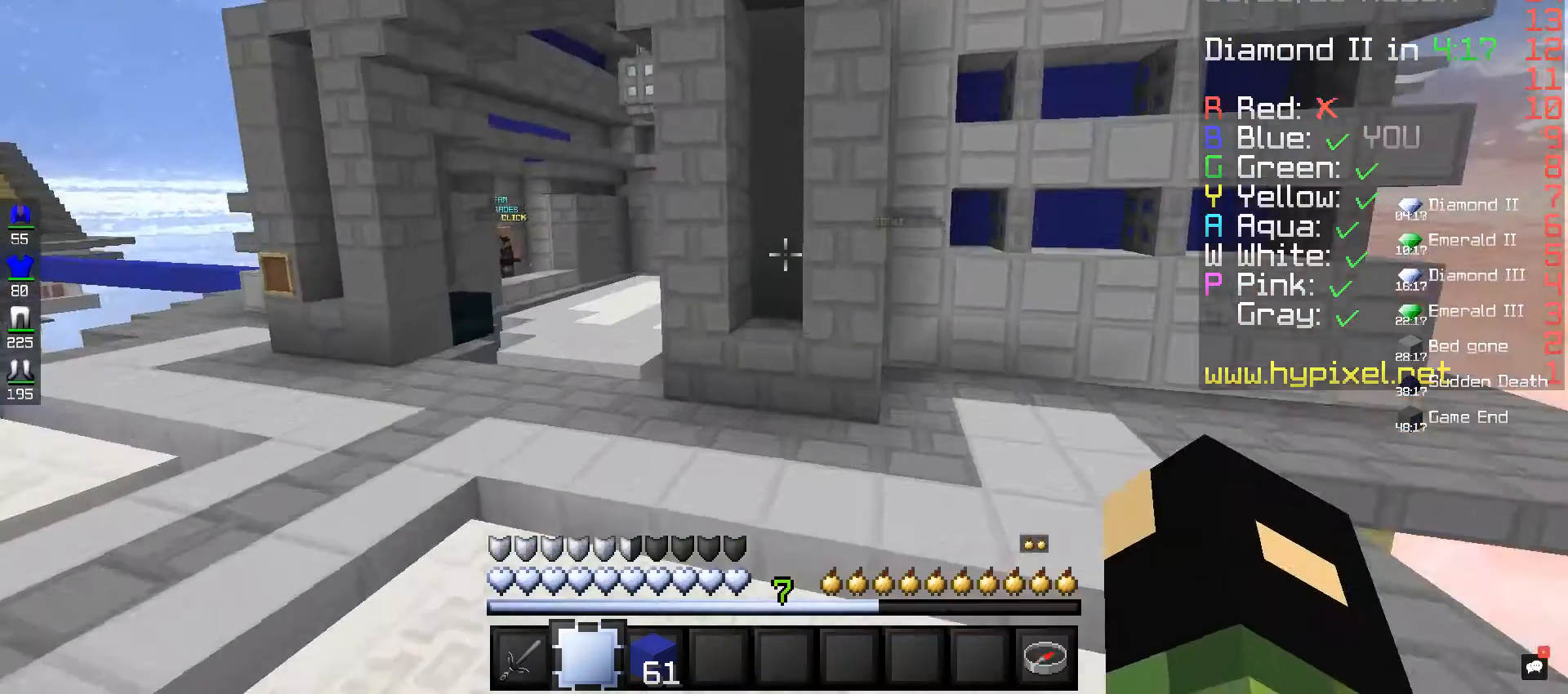
{"keys": ["space", "w"], "mouse": [], "events": []}
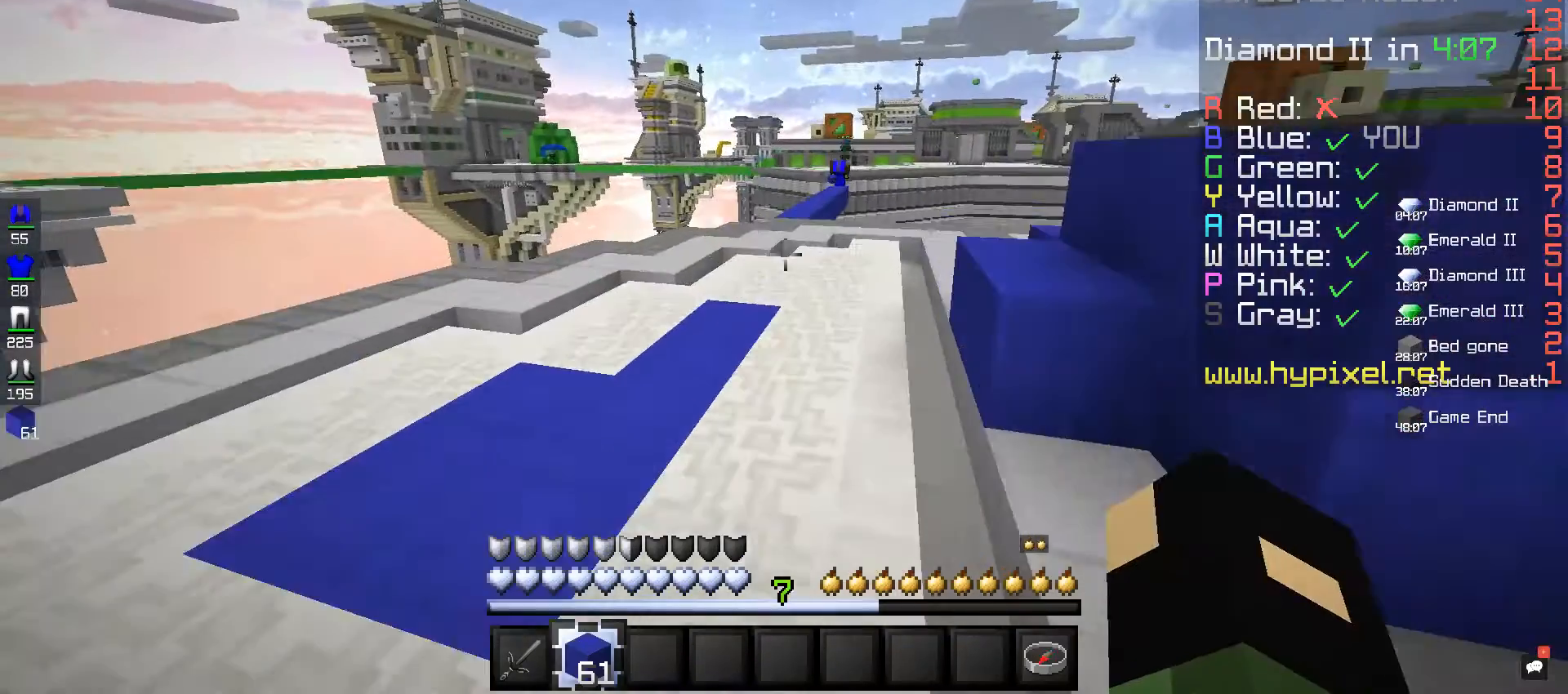
{"keys": ["space", "w"], "mouse": [], "events": []}
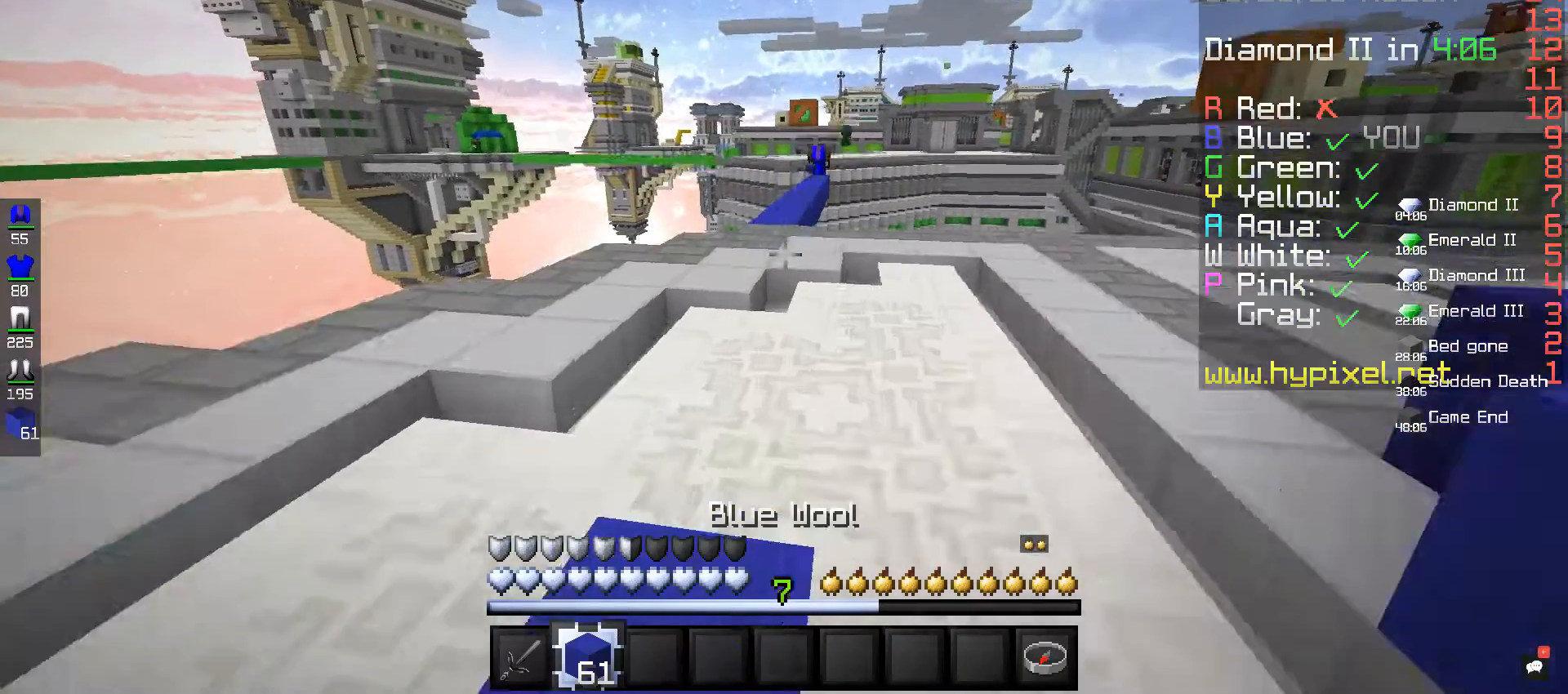
{"keys": ["space", "w"], "mouse": [], "events": []}
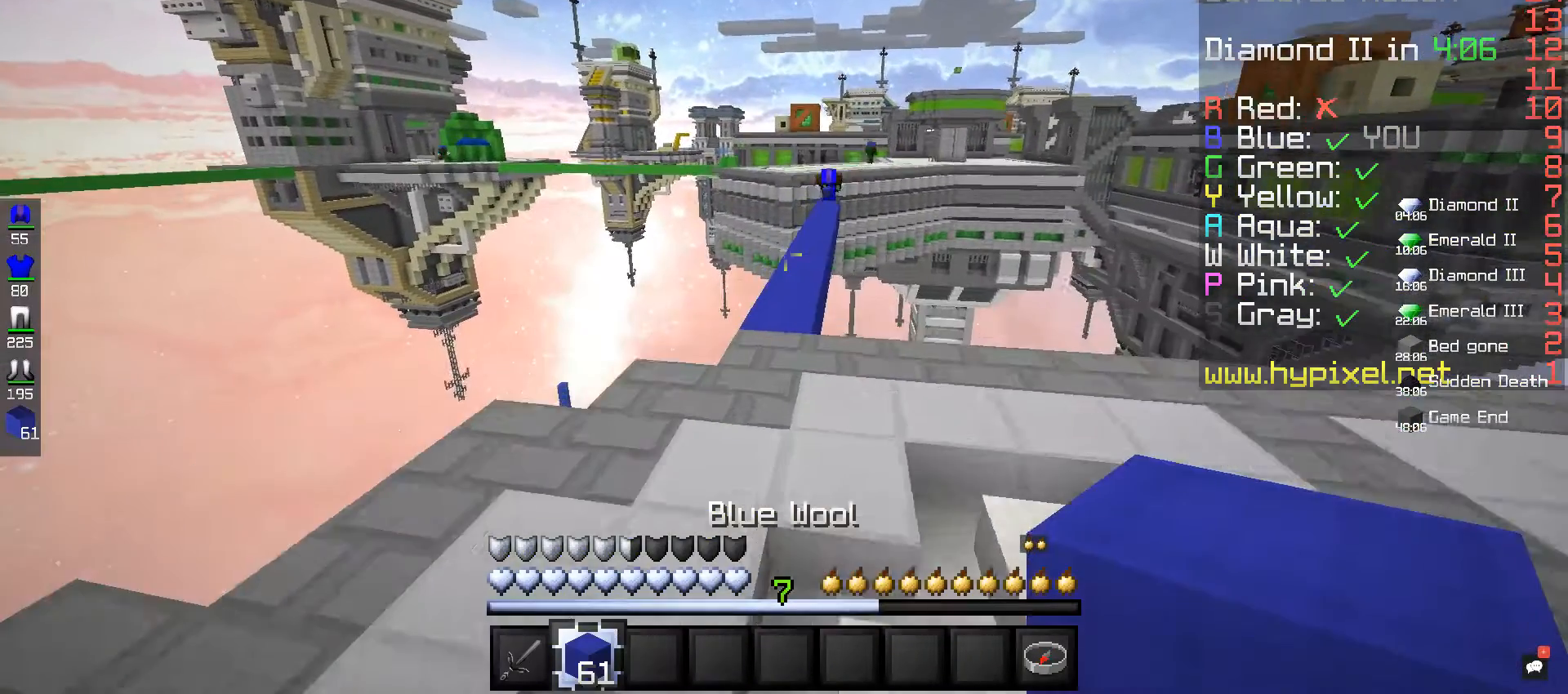
{"keys": ["space", "w"], "mouse": [], "events": []}
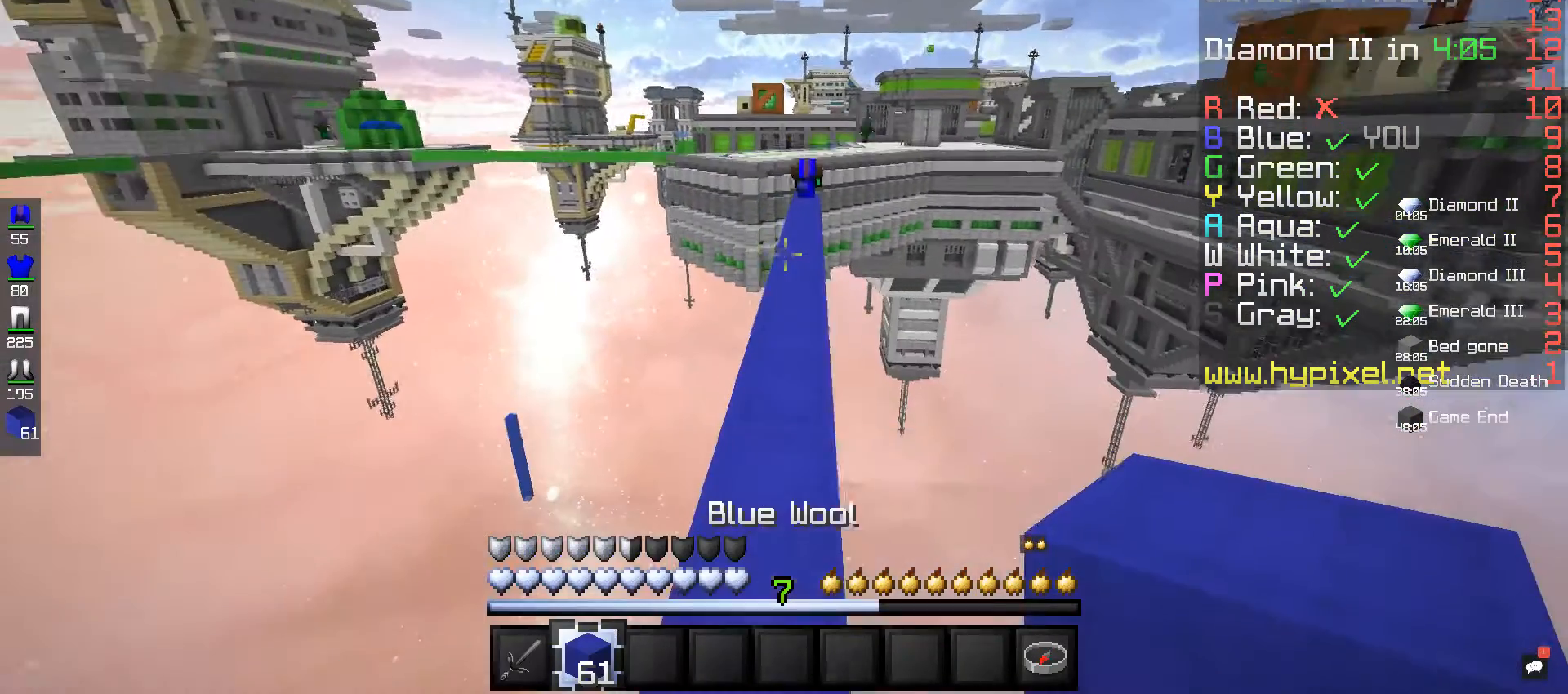
{"keys": ["w"], "mouse": [], "events": [[80, "space", "up"]]}
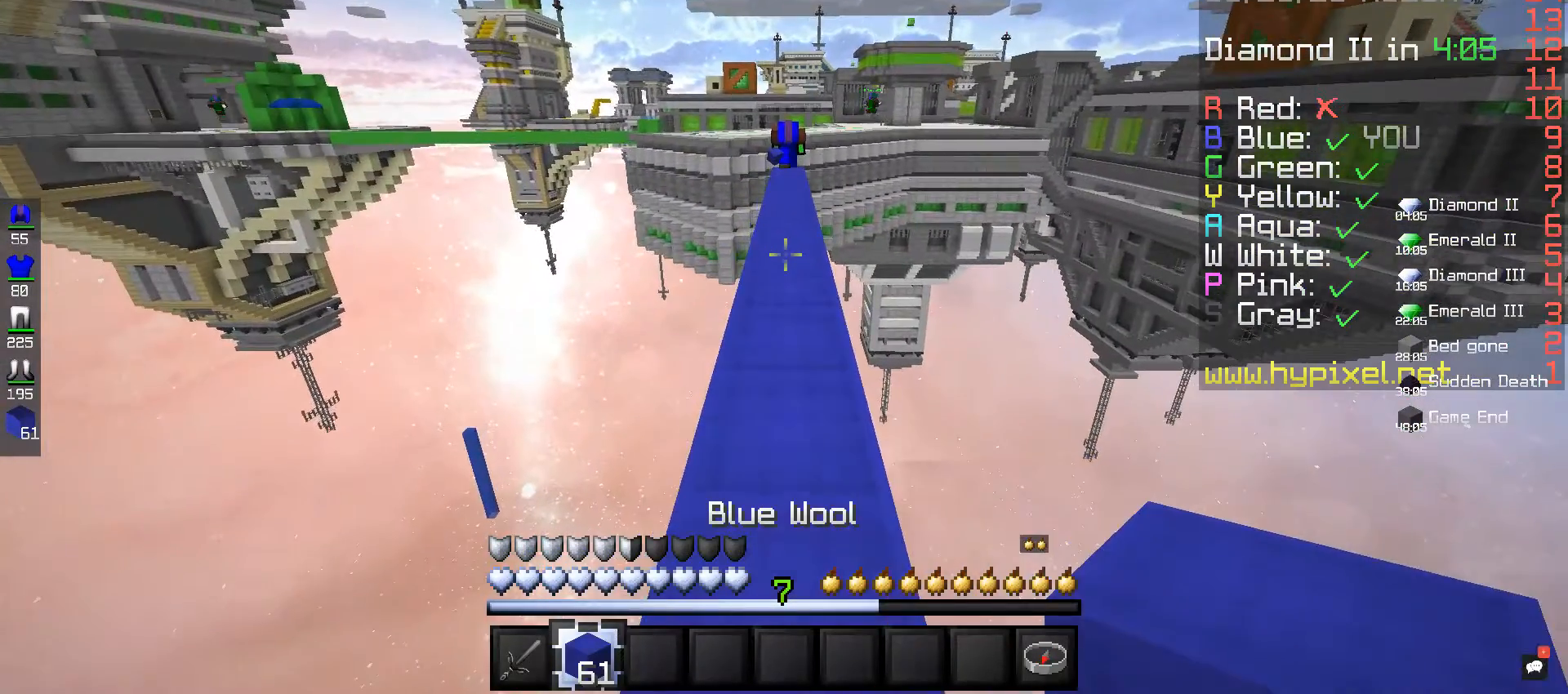
{"keys": ["space", "w"], "mouse": [], "events": [[520, "space", "down"]]}
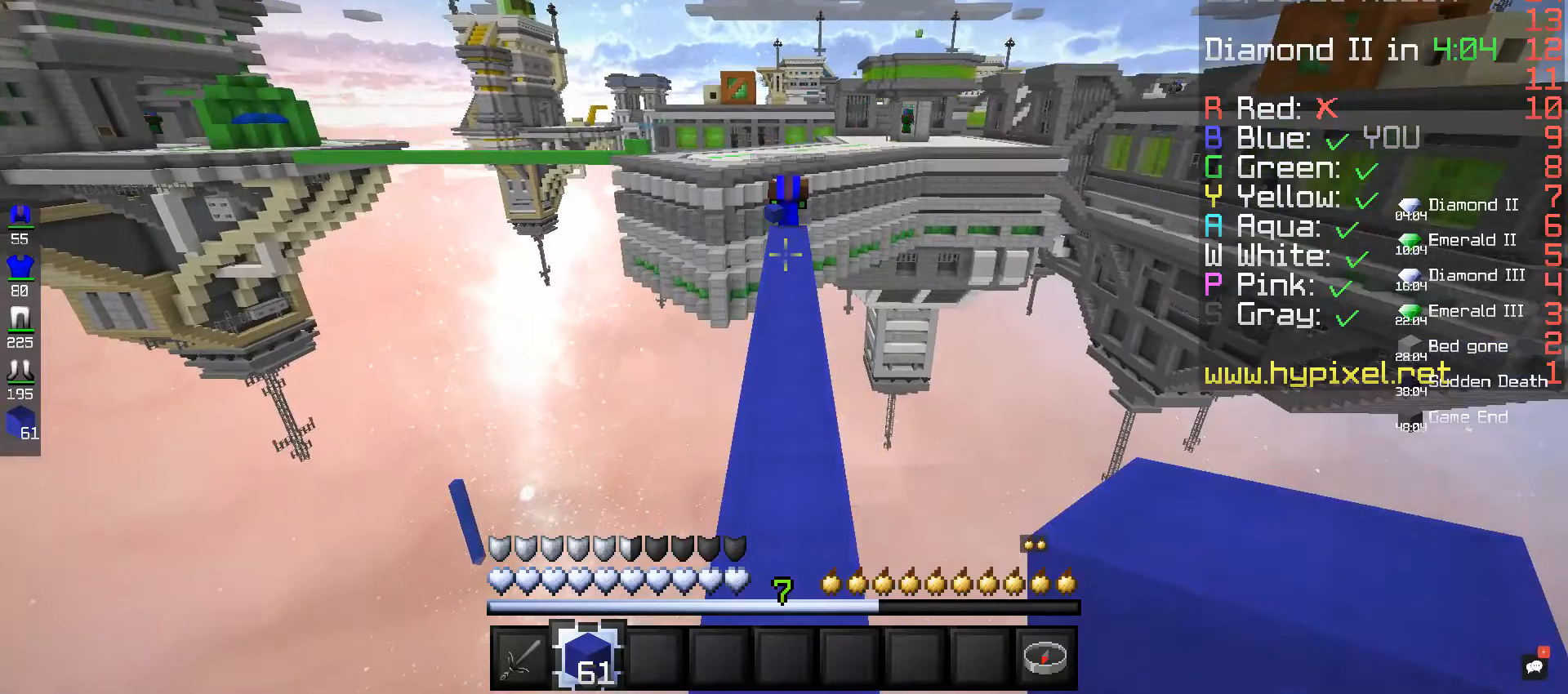
{"keys": ["w"], "mouse": [], "events": [[80, "space", "up"]]}
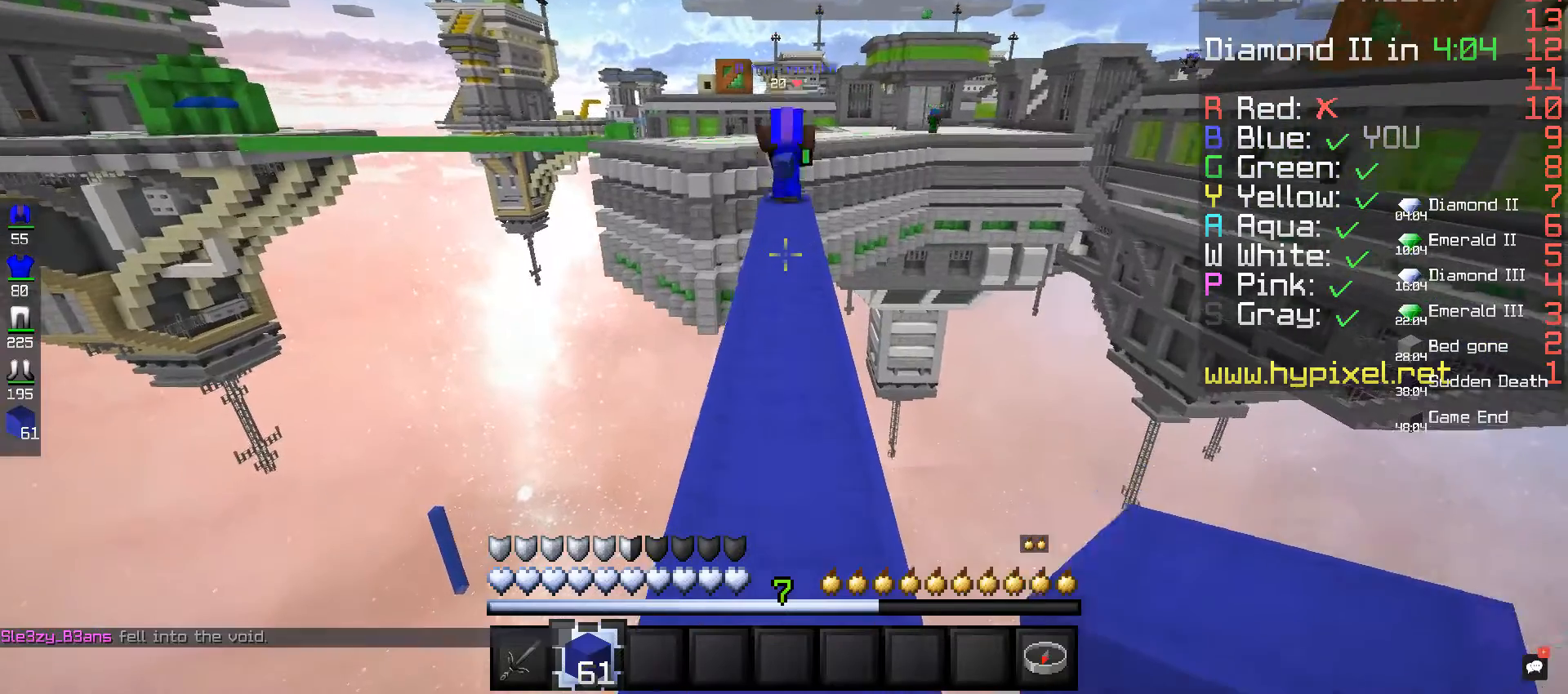
{"keys": [], "mouse": [], "events": [[280, "w", "up"]]}
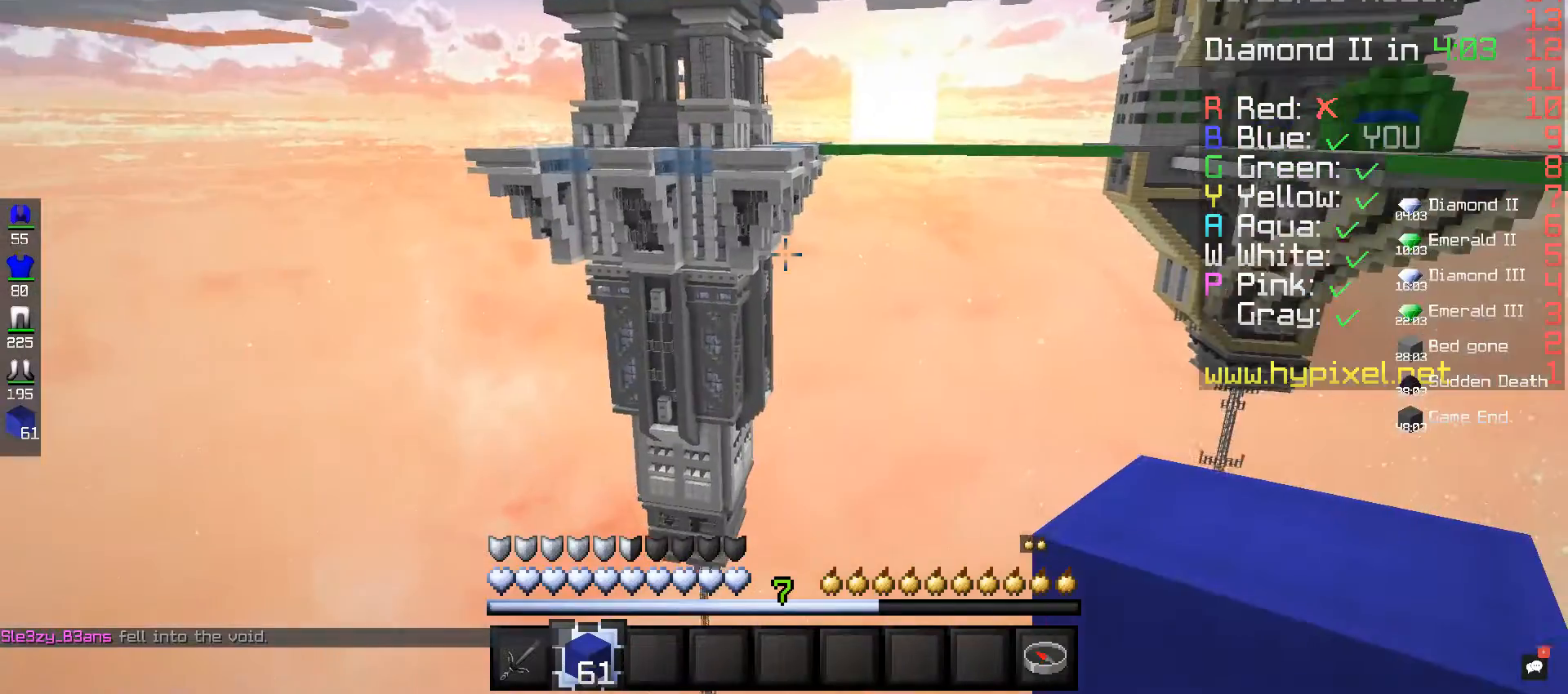
{"keys": [], "mouse": [], "events": []}
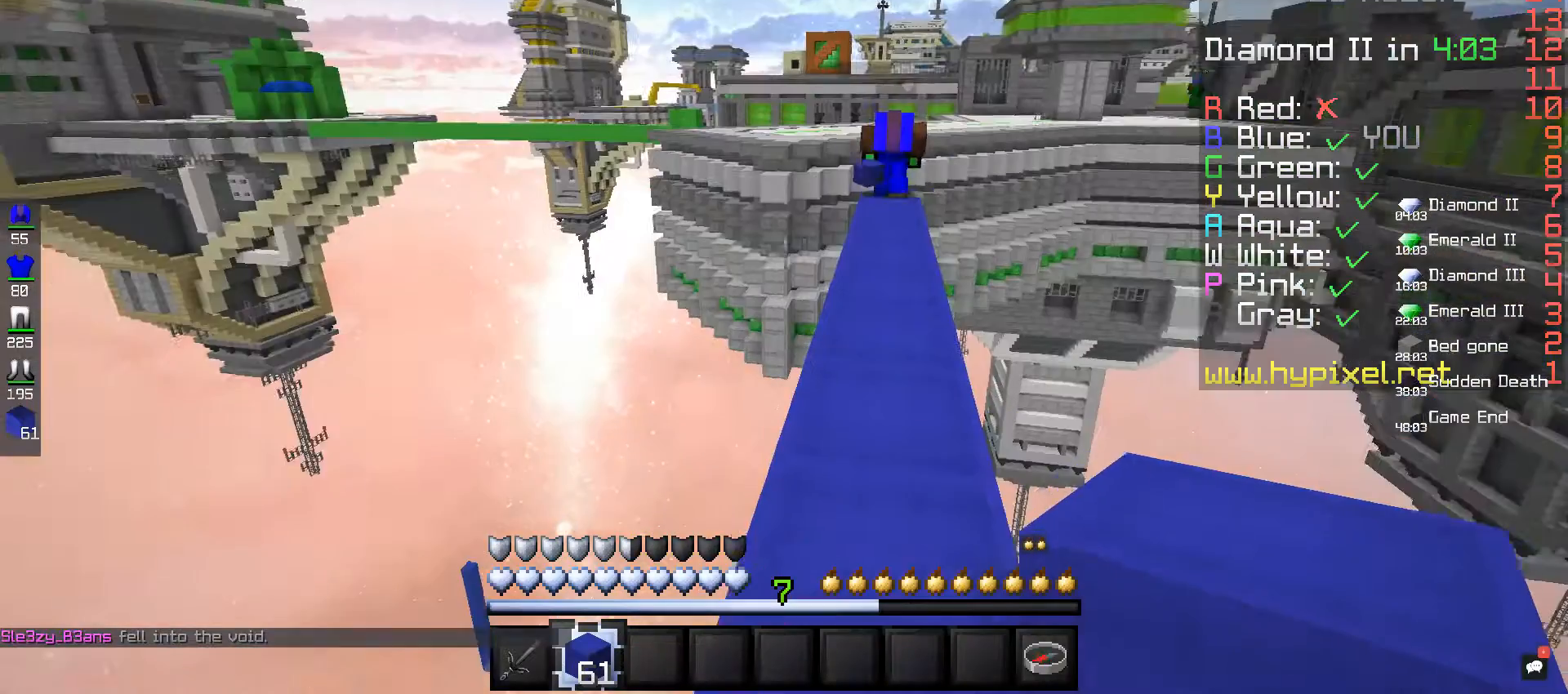
{"keys": ["w"], "mouse": [], "events": [[480, "w", "down"]]}
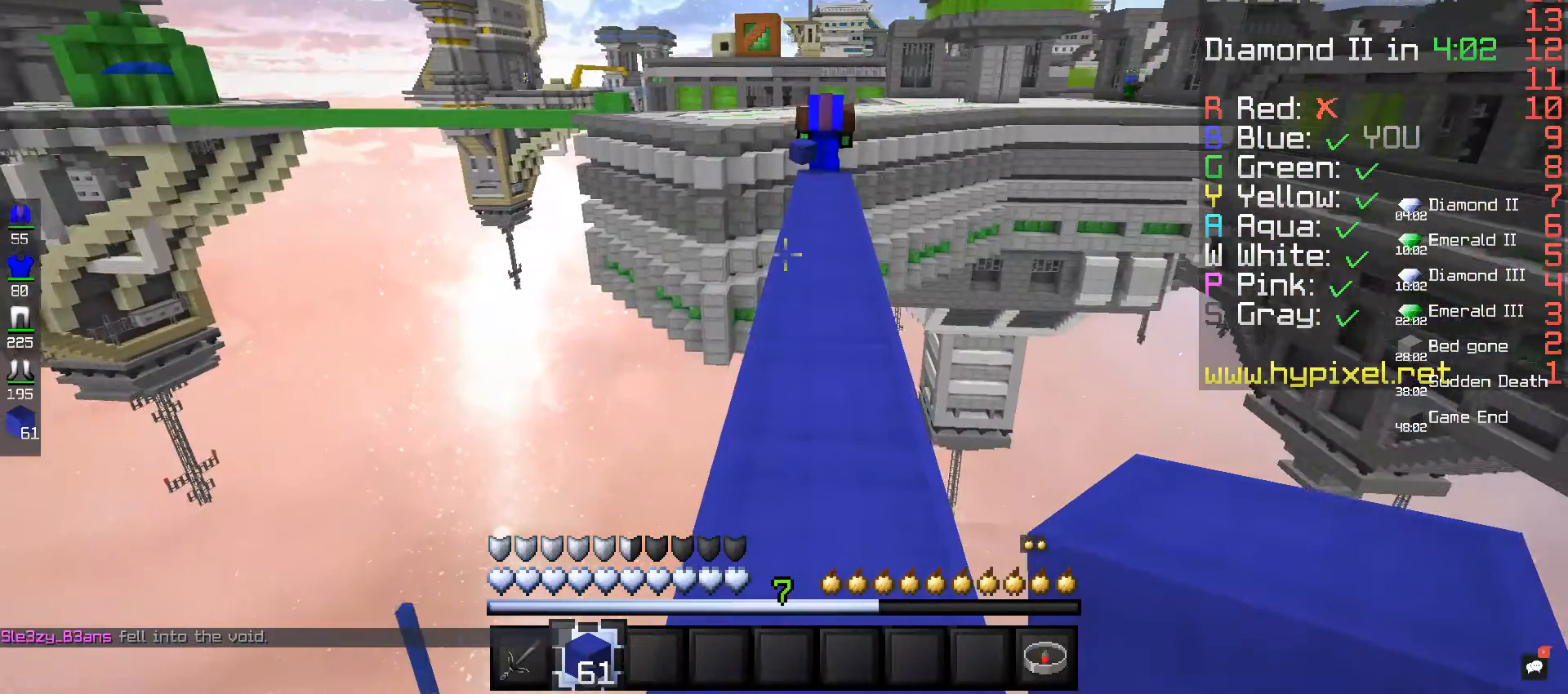
{"keys": ["w"], "mouse": [], "events": []}
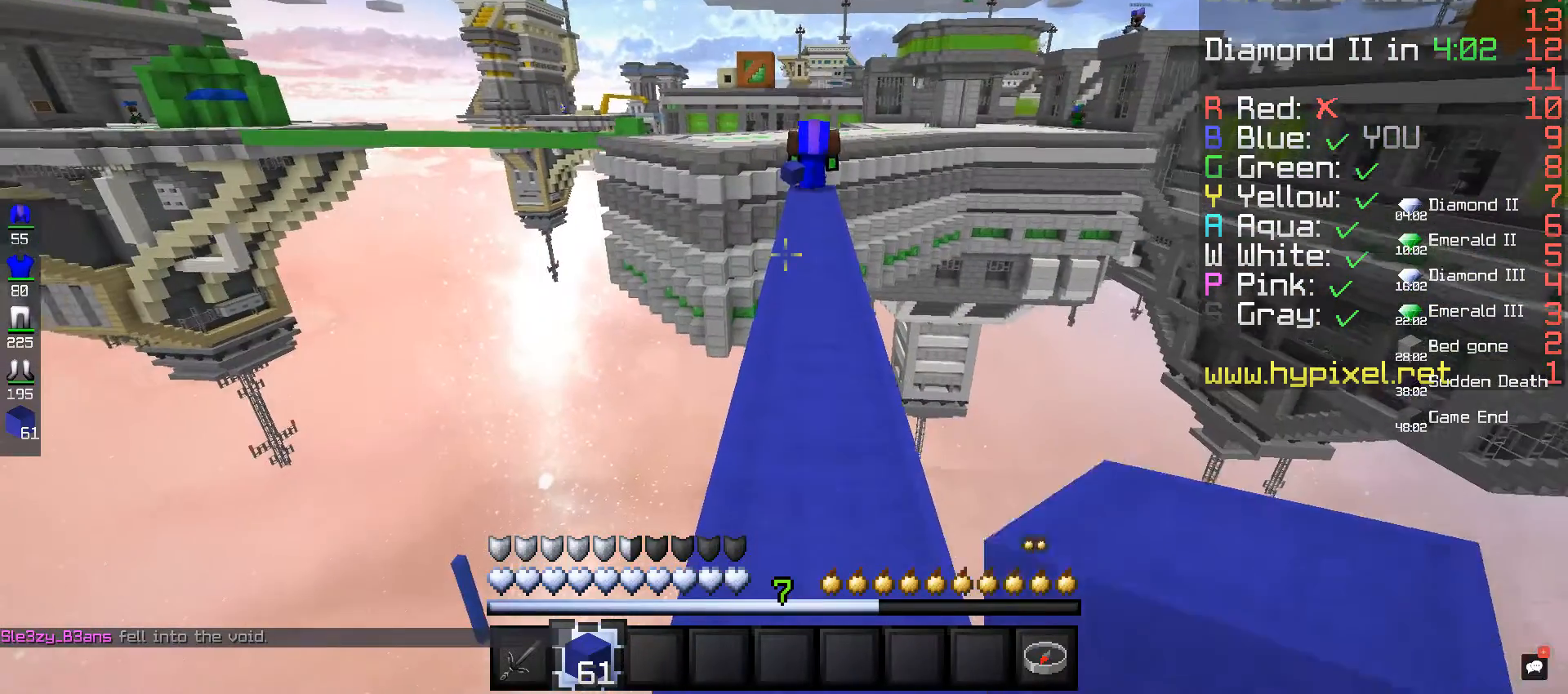
{"keys": ["w"], "mouse": [], "events": []}
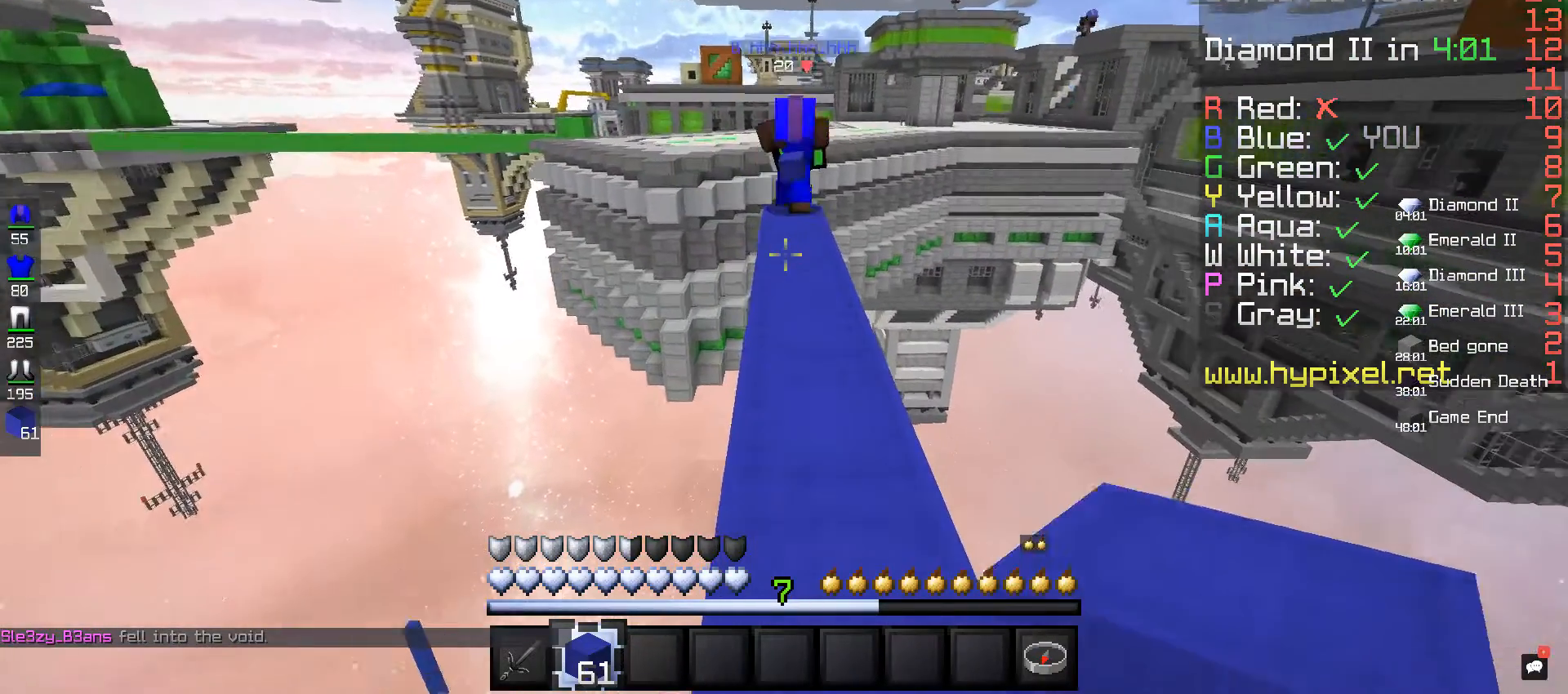
{"keys": ["w"], "mouse": [], "events": []}
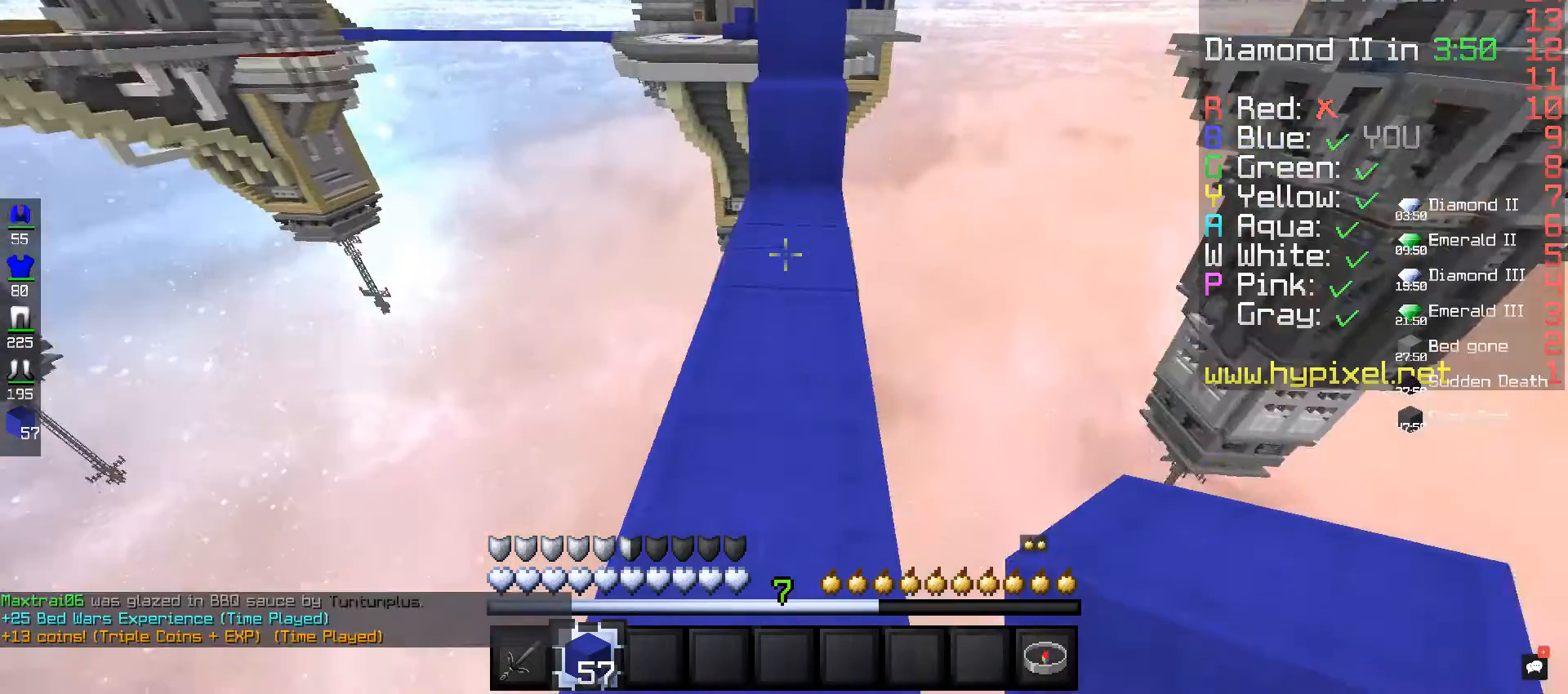
{"keys": ["space", "w"], "mouse": [], "events": [[320, "space", "down"]]}
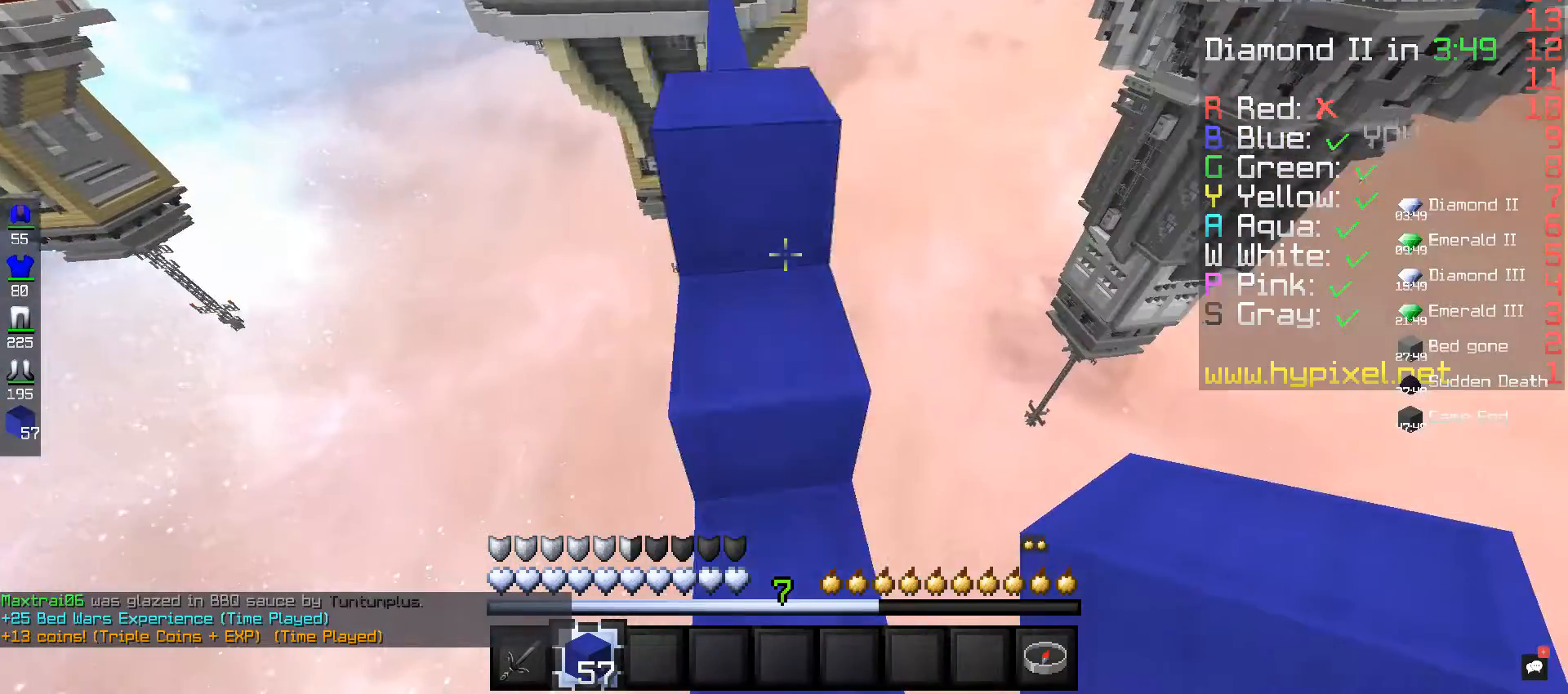
{"keys": ["space", "w"], "mouse": [], "events": []}
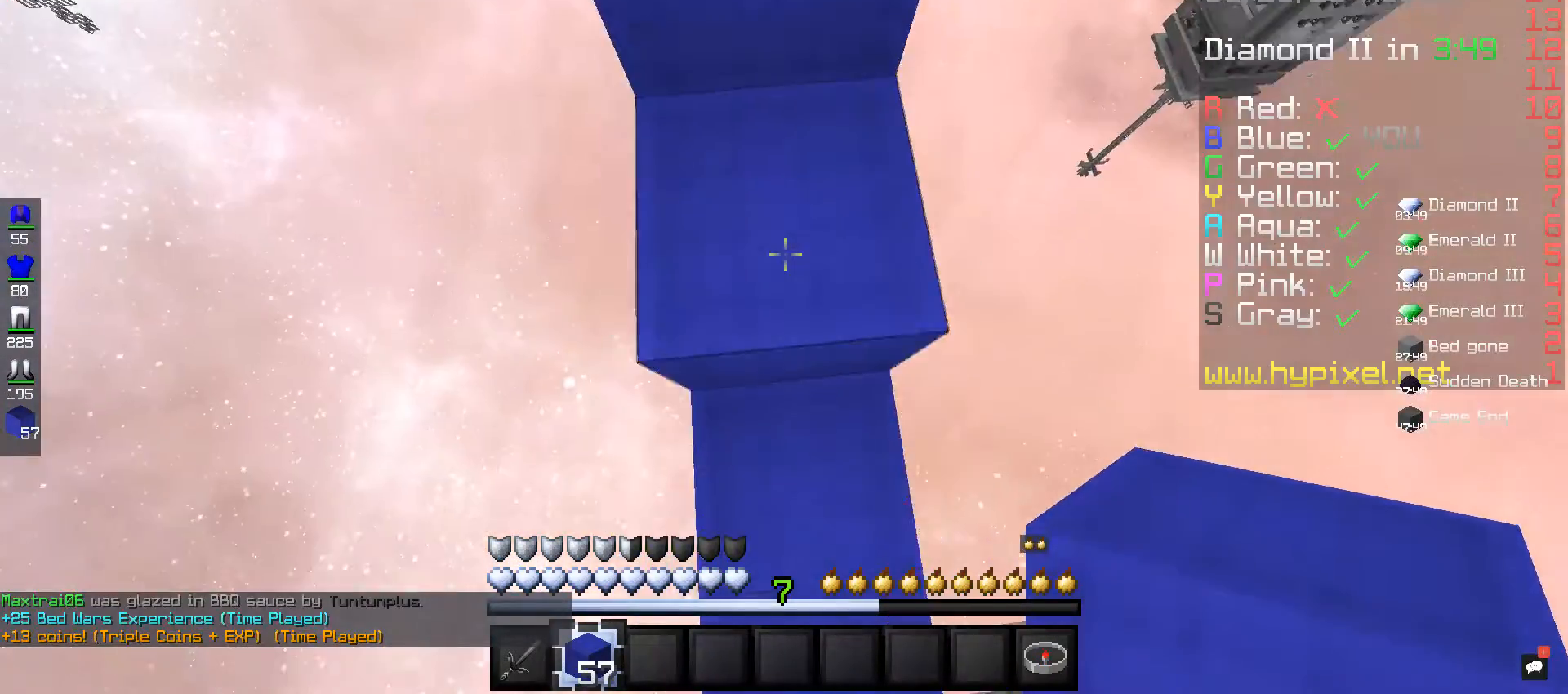
{"keys": ["space", "w"], "mouse": [], "events": []}
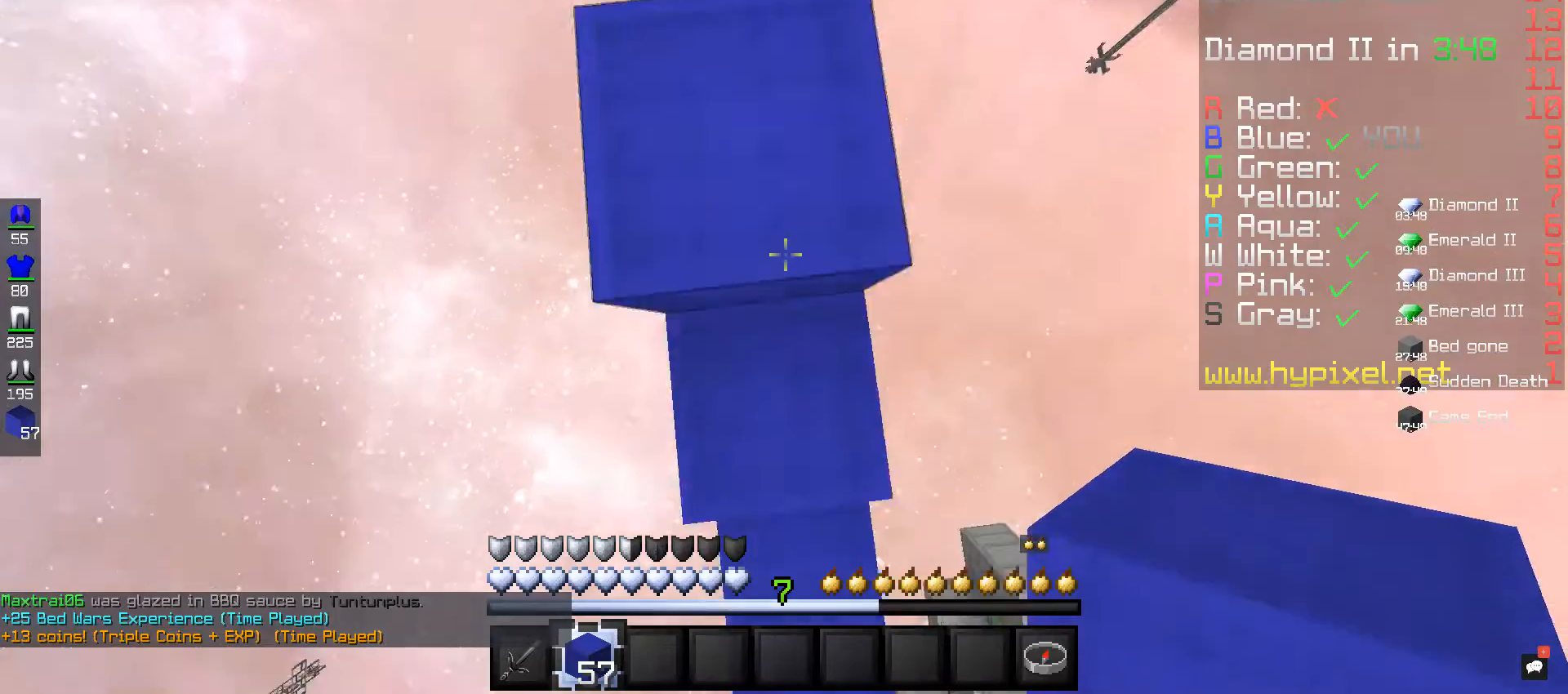
{"keys": ["space"], "mouse": ["right"], "events": [[200, "w", "up"], [240, "mouse_right", "down"]]}
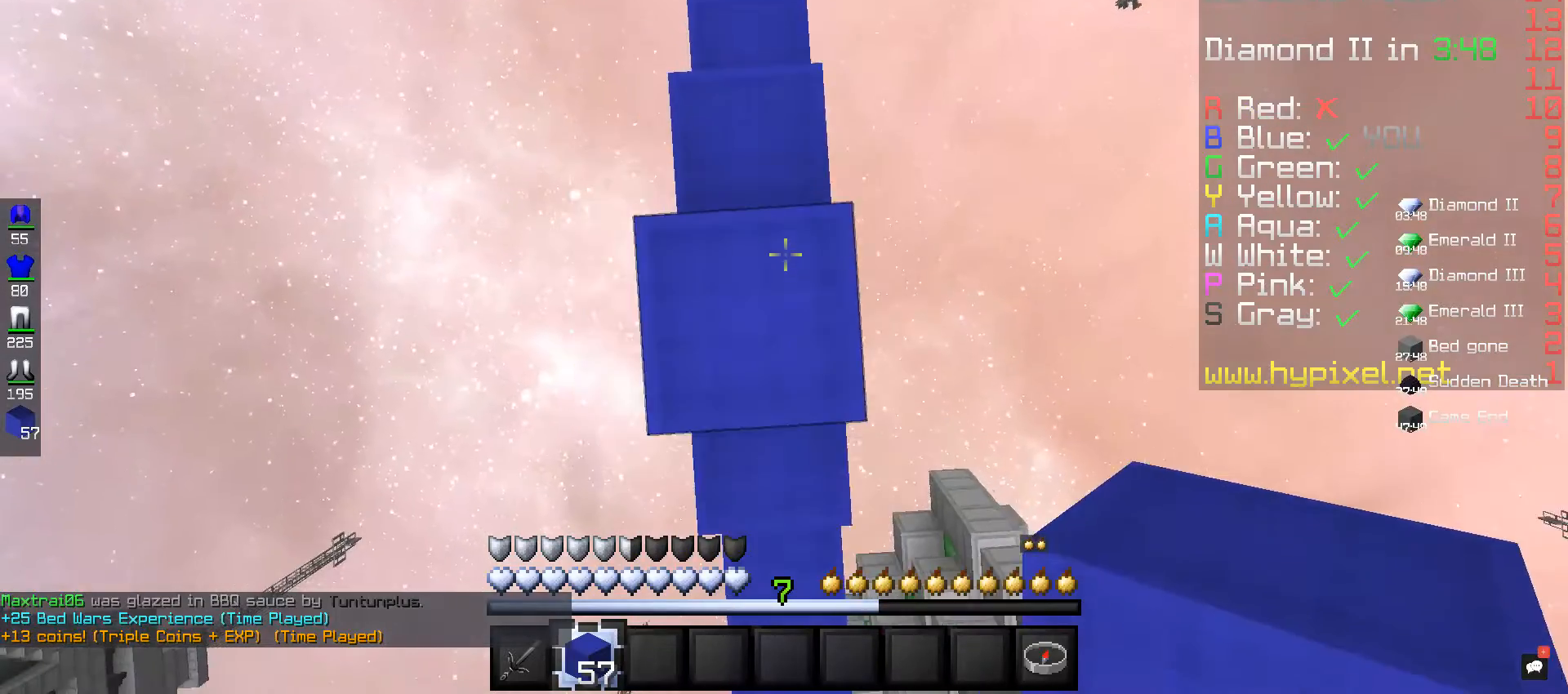
{"keys": ["space"], "mouse": ["right"], "events": [[40, "s", "down"], [320, "s", "up"]]}
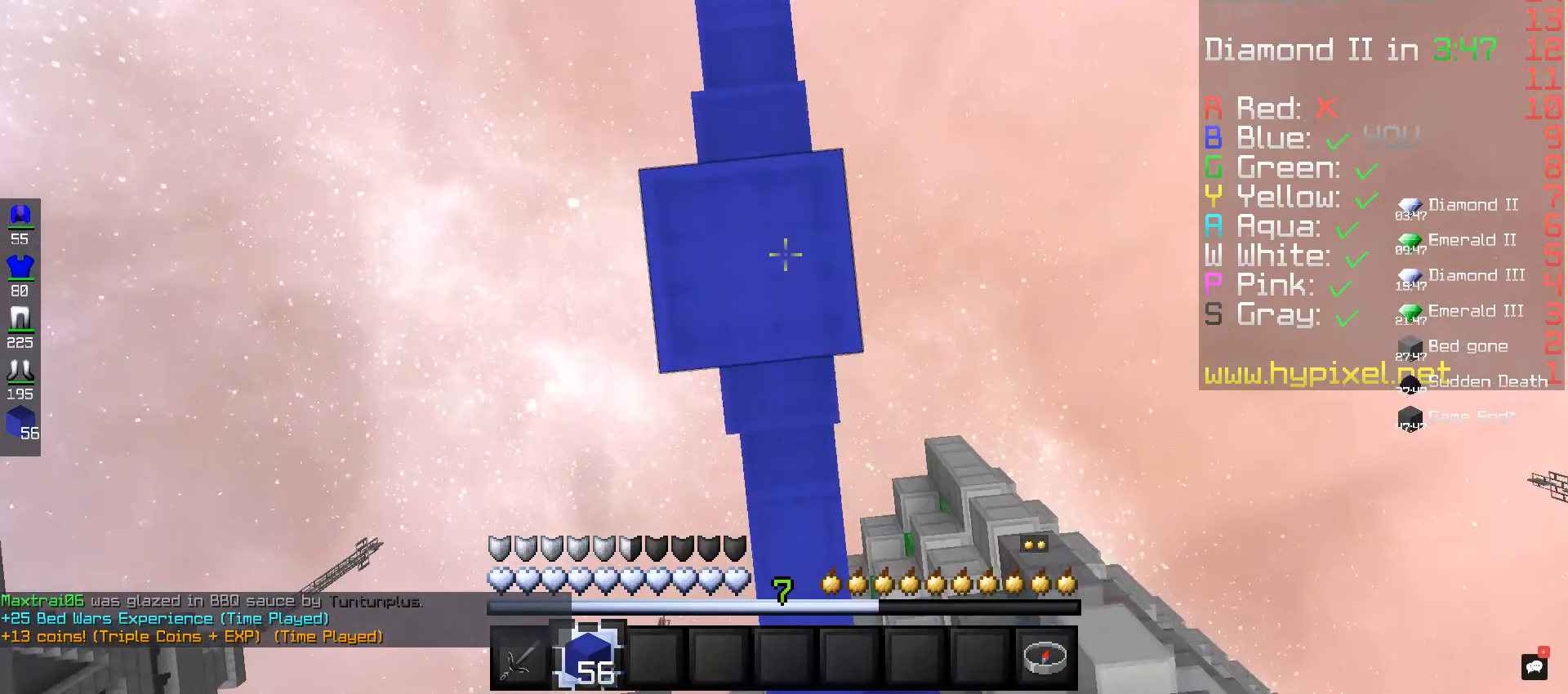
{"keys": [], "mouse": [], "events": [[120, "mouse_right", "up"], [360, "space", "up"]]}
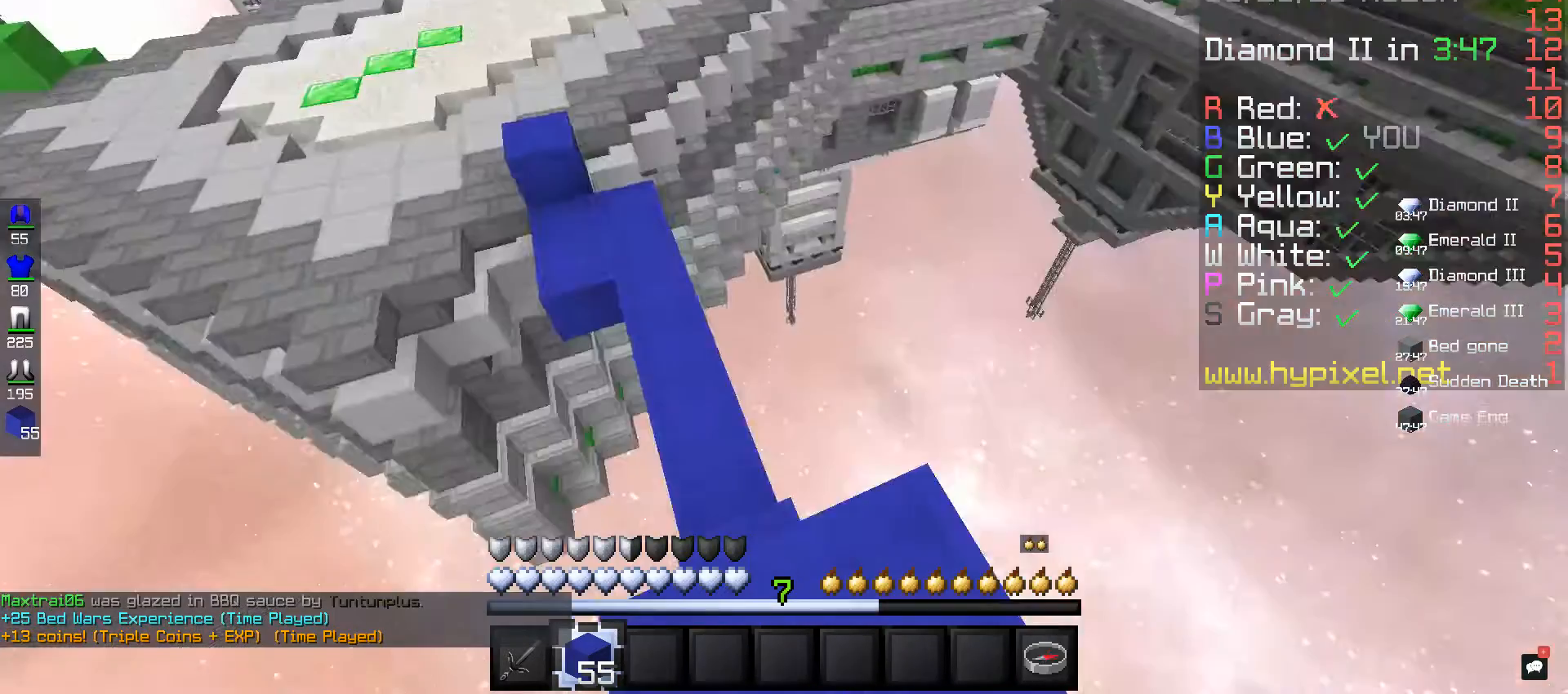
{"keys": [], "mouse": [], "events": []}